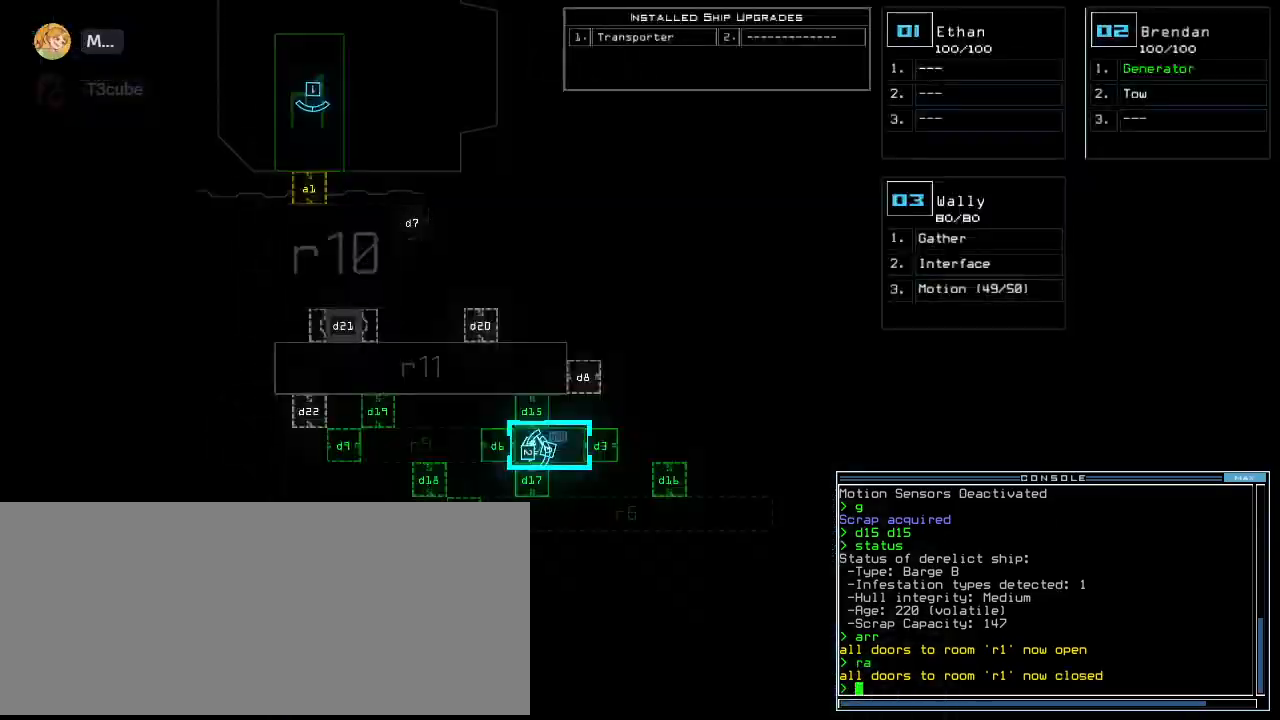
Gameplay with keyboard; each line is a JSON object with the keys held at the frame after it. "events" lists presses ("down") and releases ("up") of ".", "0", "1", "2", "3", "4", "5", "6", "7", "8", "9", "a", "b", "backspace", "c", "caps_lock", "comma", "ctrl_l", "ctrl_r", "d", "down", "e", "equals", "escape", "f", "f5", "g", "h", "i", "j", "k", "l", "left", "m", "minus", "n", "o", "p", "q", "quote", "r", "return", "right", "s", "semicolon", "shift_l", "shift_r", "space", "t", "tab", "tilde", "u", "up", "v", "w", "x", "y" and "z" between this image and that frame as [ms after this image, input, new state], when the widget could be followed in between. No other keys are recorded. Mouse input is not recorded.
{"keys": [], "events": [[340, "up", "down"], [460, "up", "up"]]}
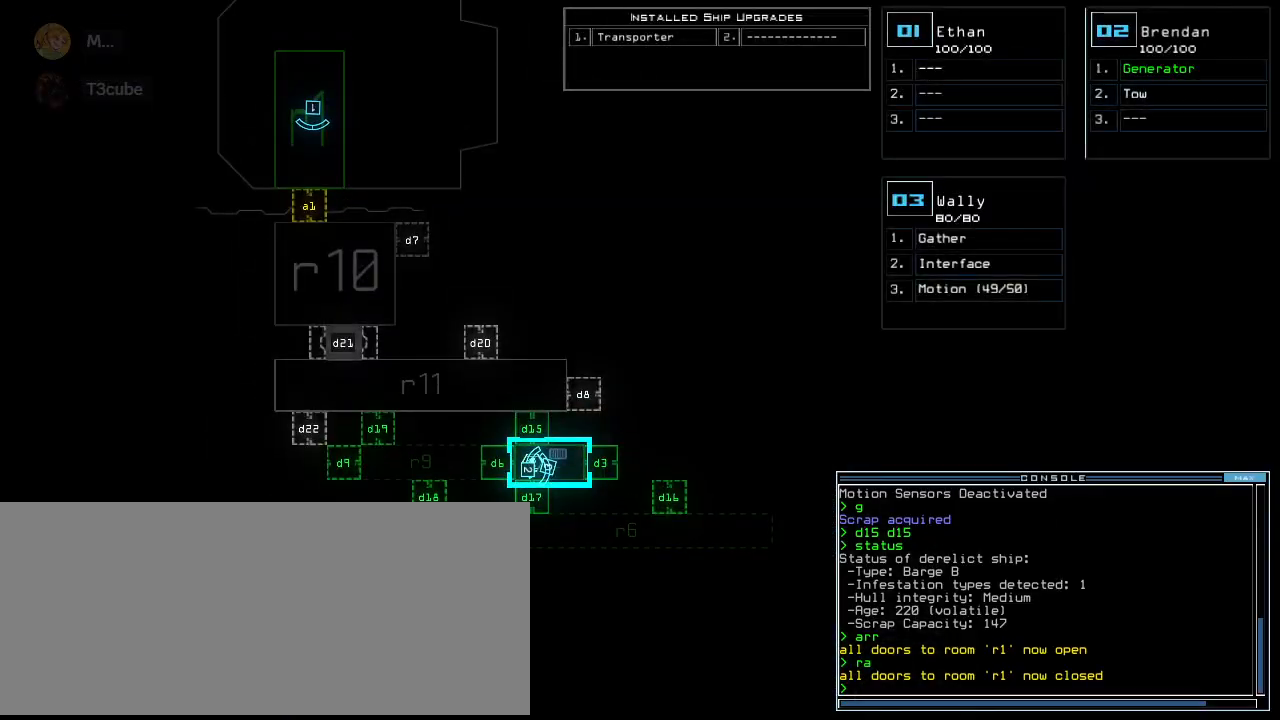
{"keys": ["right", "up"], "events": [[340, "3", "down"], [360, "up", "down"], [400, "right", "down"], [420, "3", "up"]]}
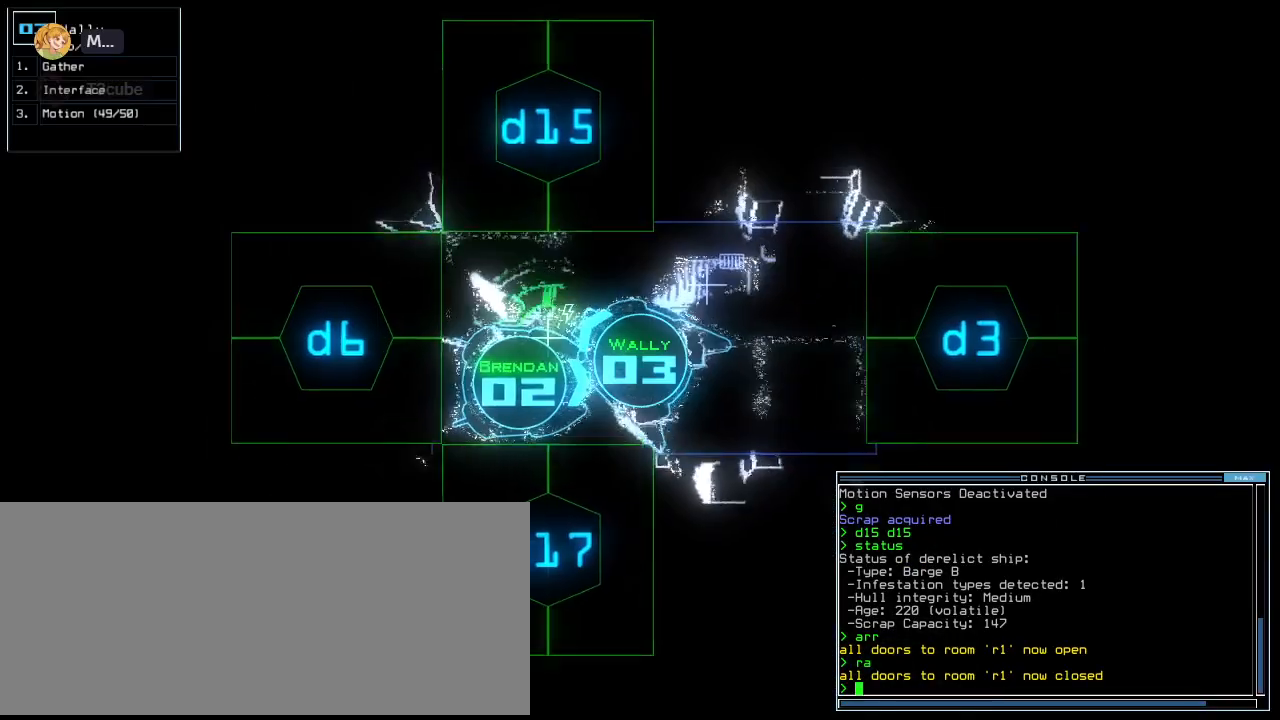
{"keys": ["1"], "events": [[60, "right", "up"], [220, "d", "down"], [280, "left", "down"], [300, "d", "up"], [420, "left", "up"], [460, "1", "down"], [460, "up", "up"]]}
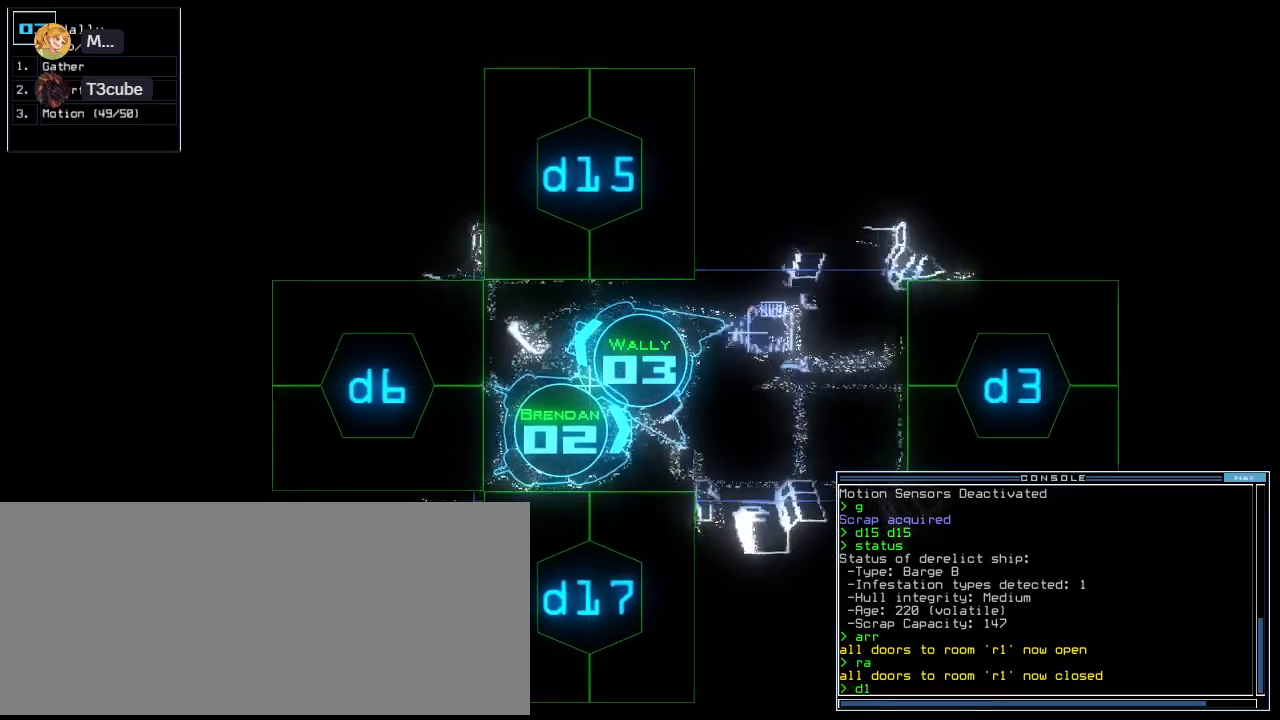
{"keys": [], "events": [[20, "right", "down"], [40, "1", "up"], [200, "right", "up"], [340, "5", "down"], [360, "return", "down"], [420, "return", "up"], [440, "5", "up"]]}
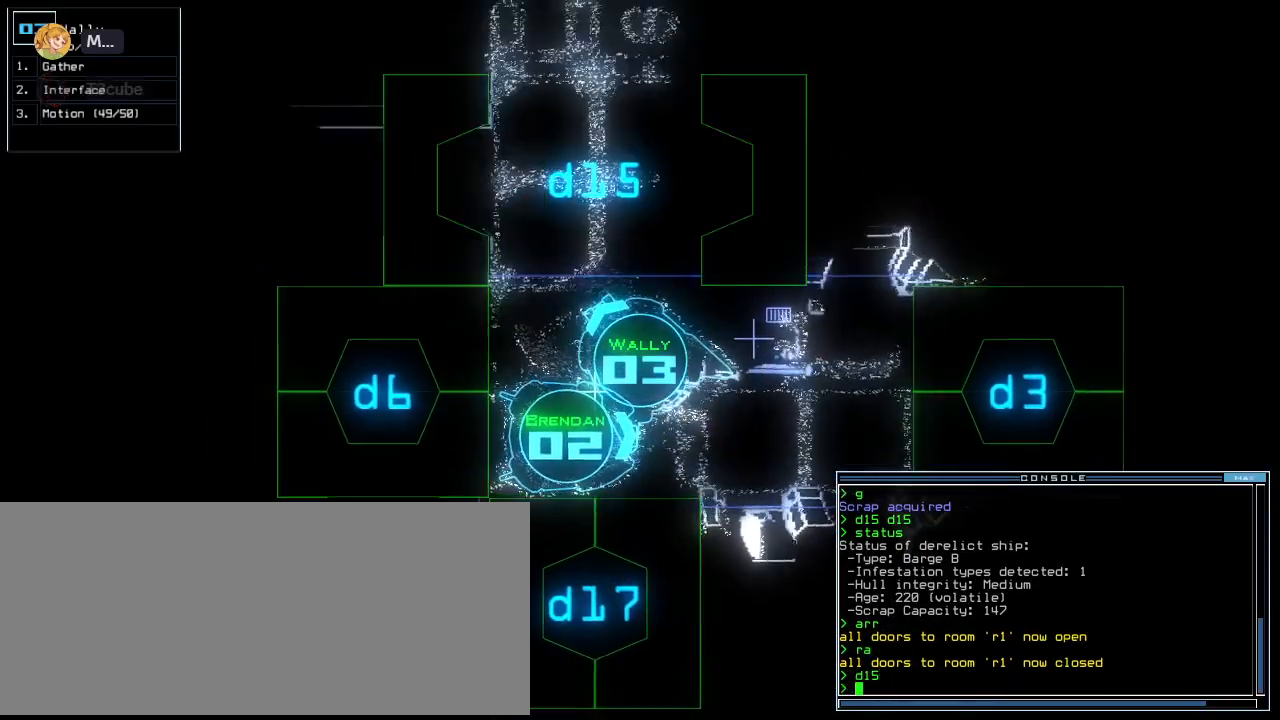
{"keys": ["up"], "events": [[40, "up", "down"], [120, "right", "down"], [280, "right", "up"]]}
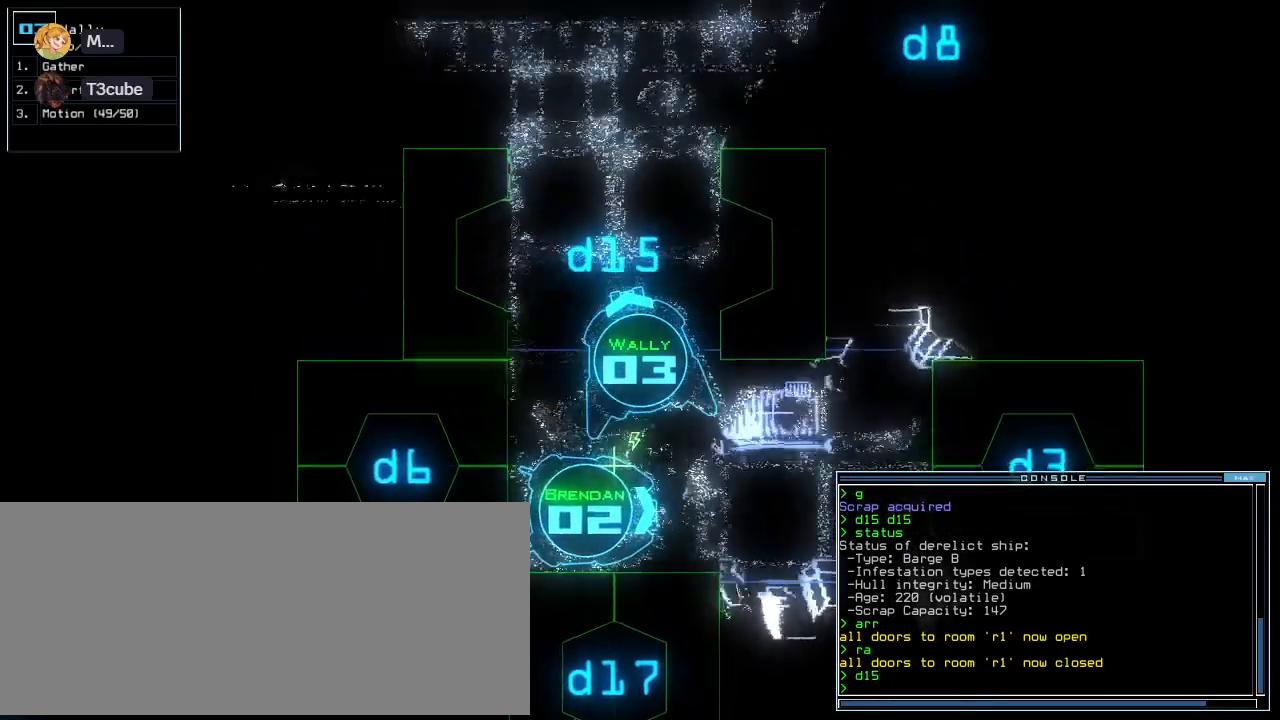
{"keys": ["up"], "events": [[140, "right", "down"], [220, "right", "up"]]}
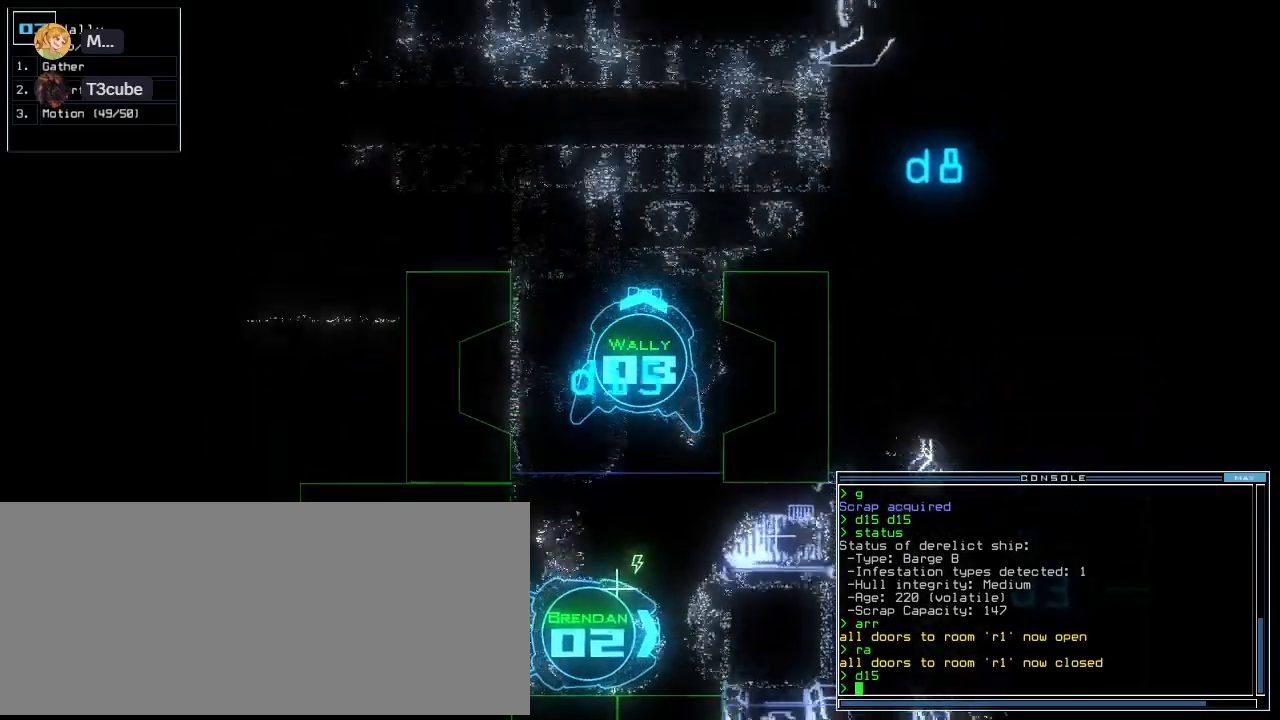
{"keys": ["left", "up"], "events": [[200, "left", "down"], [280, "left", "up"], [340, "left", "down"]]}
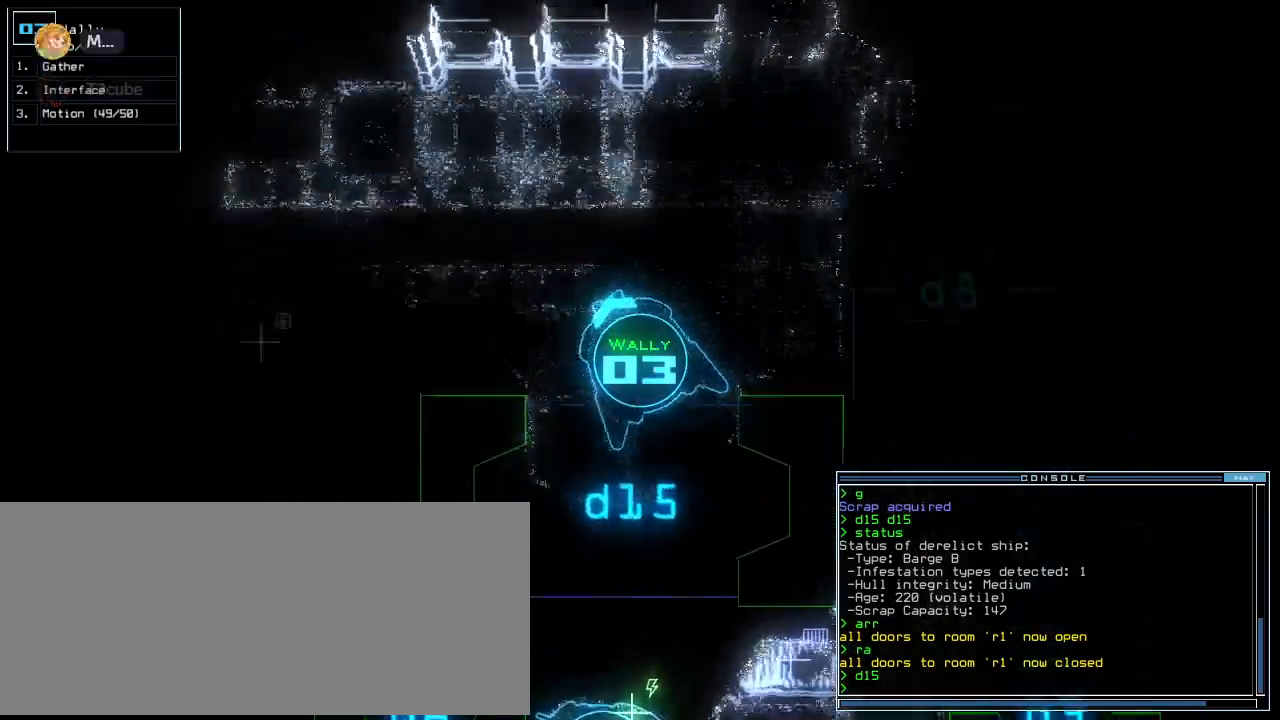
{"keys": ["up"], "events": [[160, "left", "up"], [280, "left", "down"], [380, "left", "up"]]}
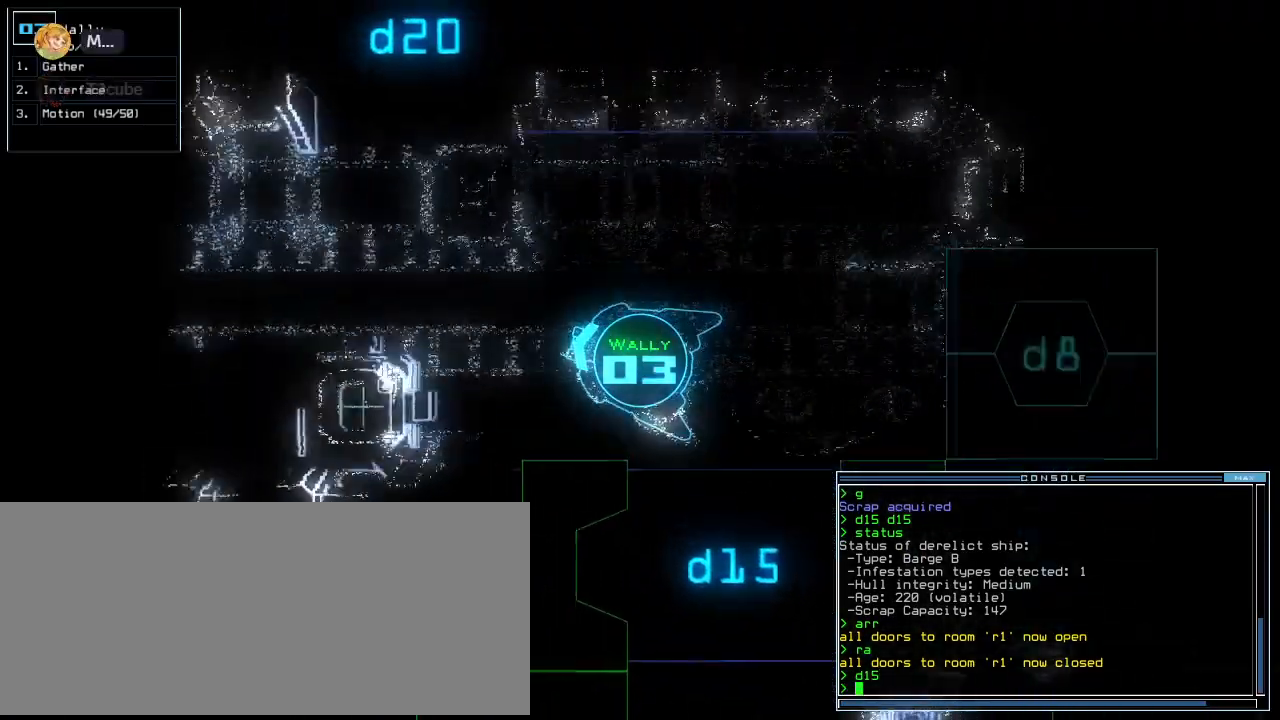
{"keys": ["up"], "events": [[120, "left", "down"], [200, "left", "up"]]}
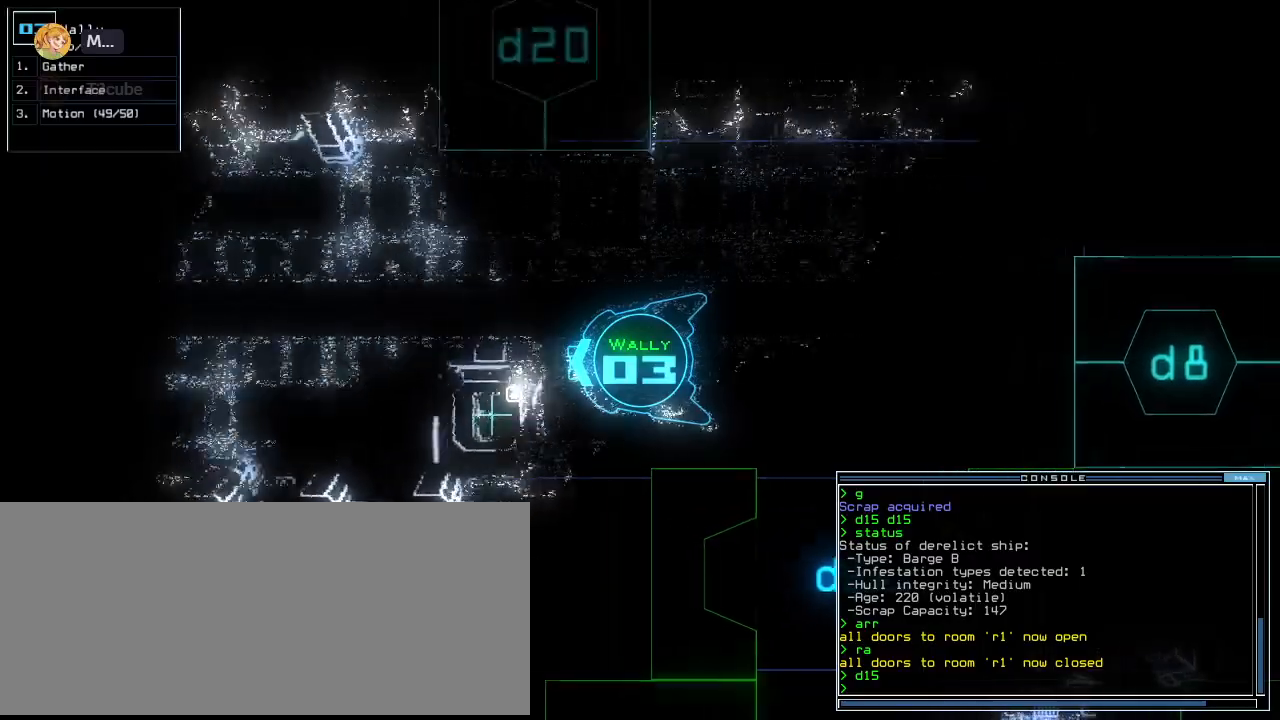
{"keys": ["up"], "events": [[220, "i", "down"], [320, "return", "down"], [340, "i", "up"], [360, "tilde", "down"], [400, "tilde", "up"], [440, "return", "up"]]}
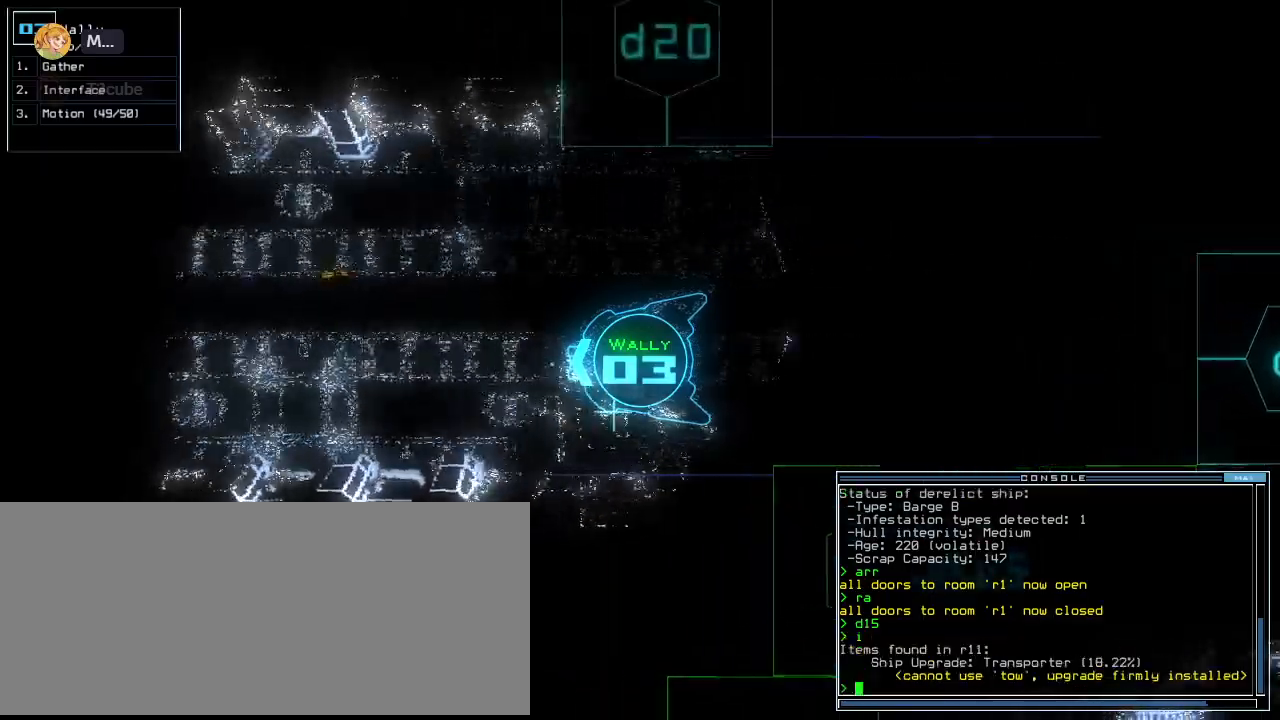
{"keys": ["up"]}